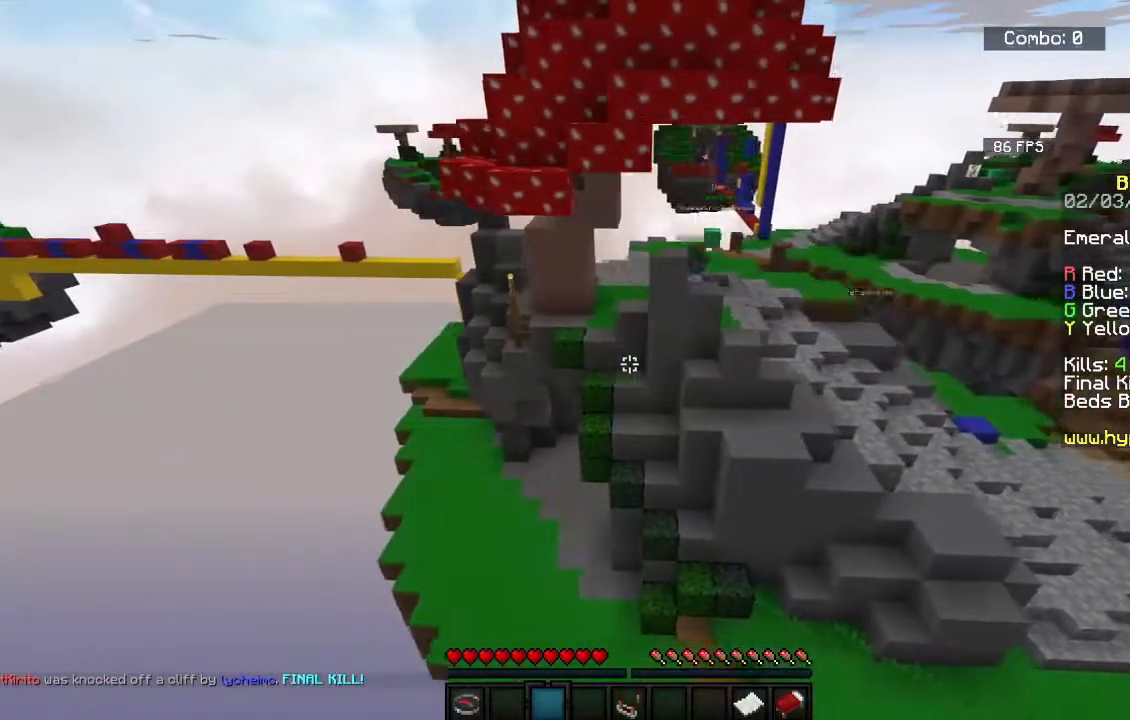
Gameplay with keyboard and mouse; each line is a JSON object with the keys and mouse buttons held at the frame after it. "events" lists presses ("down") and releases ("up") of "a", "d", "s", "space", "w", "mouse_left" and "mouse_right" between this image and that frame as [ms after this image, input, new state], when the widget could be followed in between. "mouse_left", "mouse_right" = the "left", "right" buttons of the "mouse" list. No other keys are recorded. Fast repeated clicks can show as one long hold. Mouse movement is not recorded.
{"keys": ["d", "w"], "mouse": [], "events": [[83, "a", "down"], [83, "w", "down"], [350, "a", "up"]]}
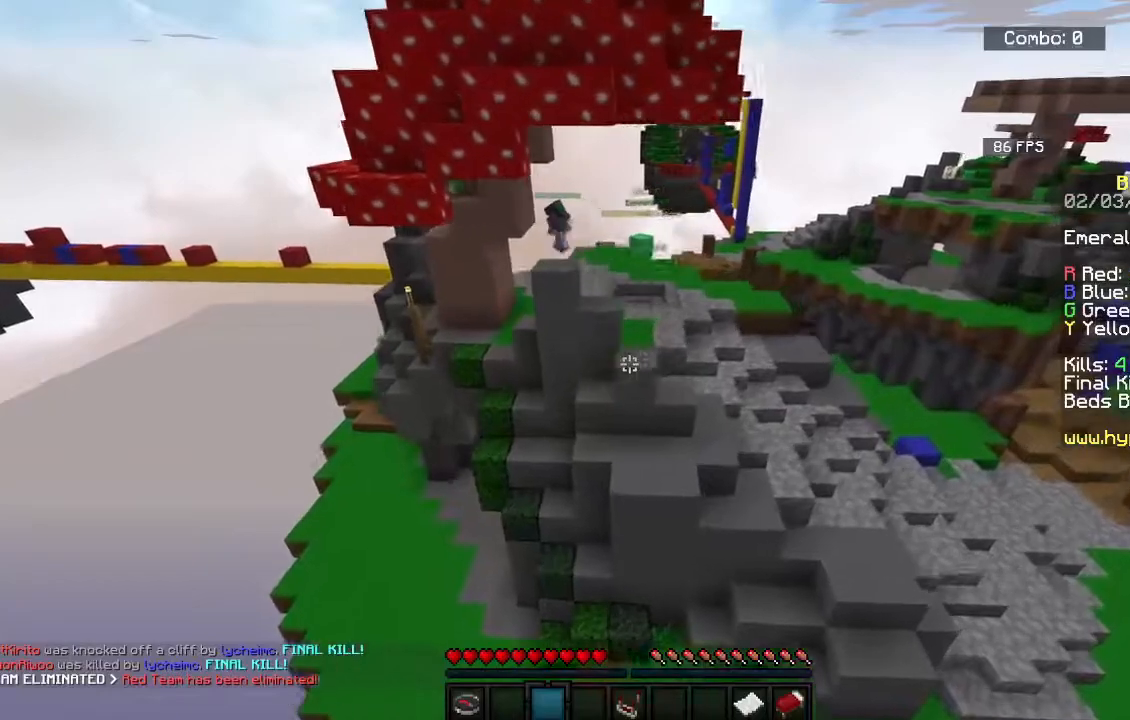
{"keys": ["a", "d", "w"], "mouse": [], "events": [[317, "a", "down"]]}
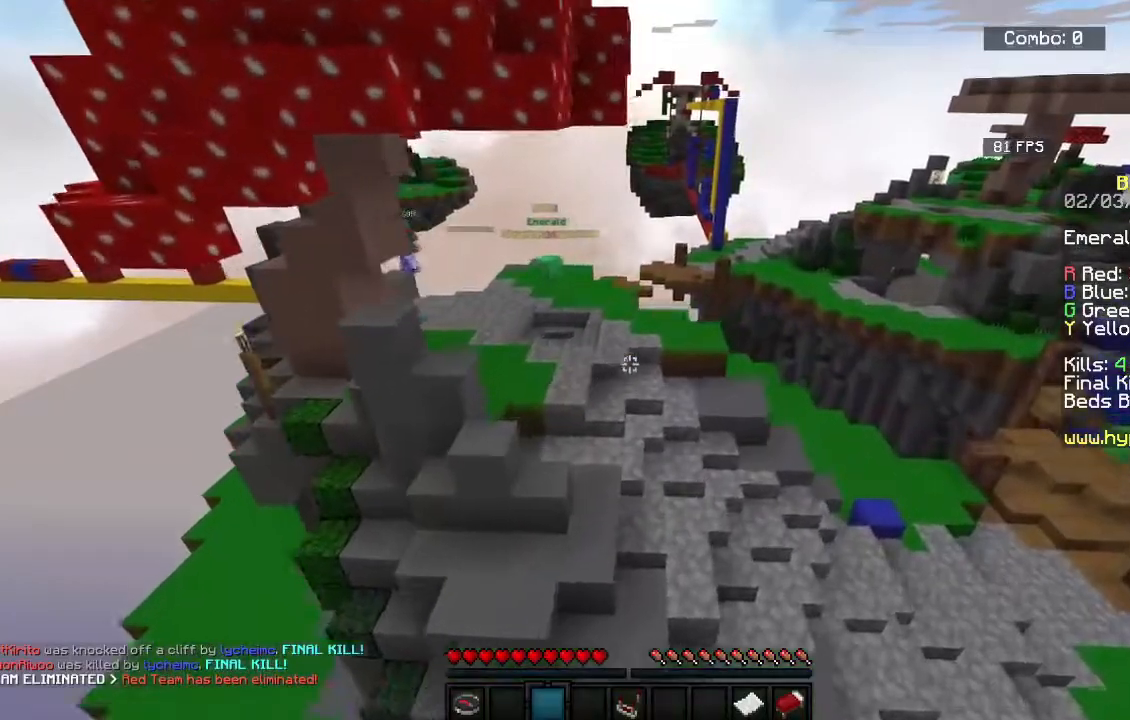
{"keys": ["a", "d", "w"], "mouse": [], "events": []}
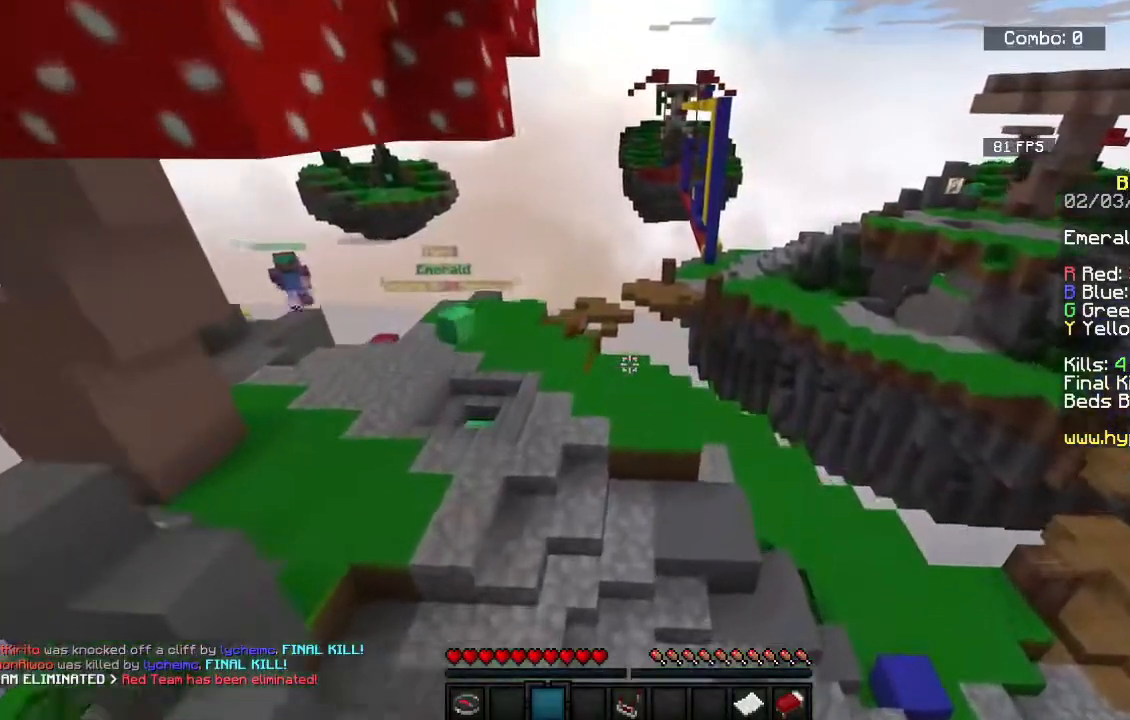
{"keys": [], "mouse": [], "events": [[17, "d", "up"], [33, "a", "up"], [33, "d", "down"], [33, "s", "down"], [33, "w", "up"], [300, "d", "up"], [367, "s", "up"]]}
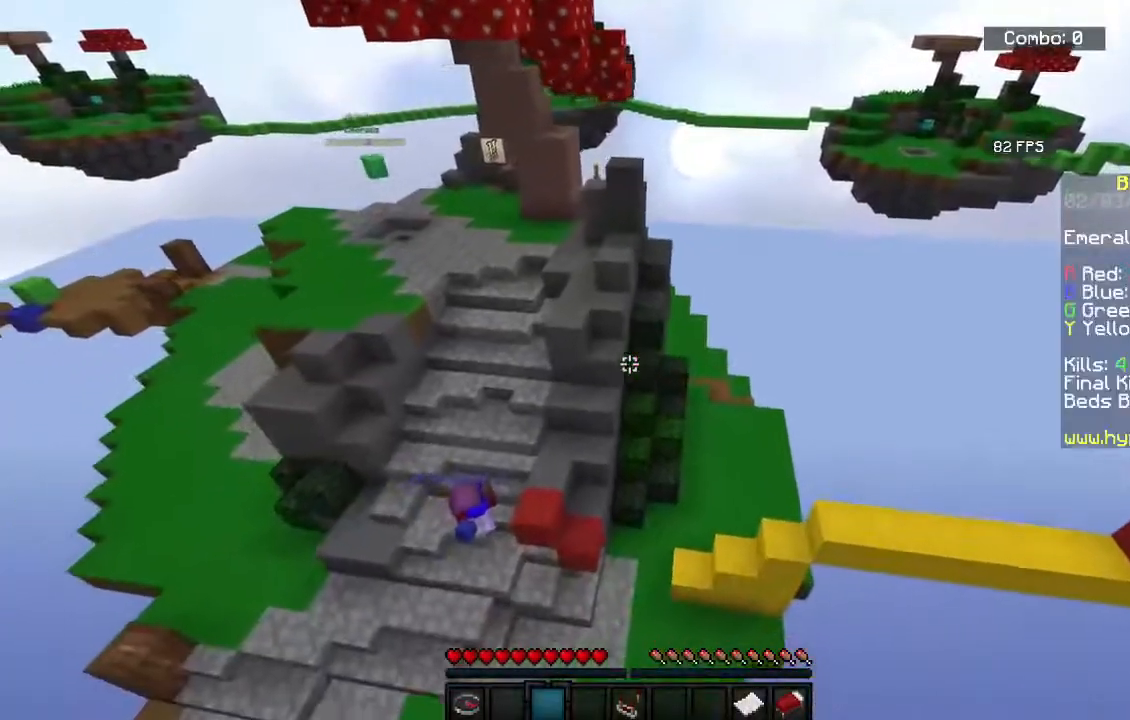
{"keys": [], "mouse": [], "events": []}
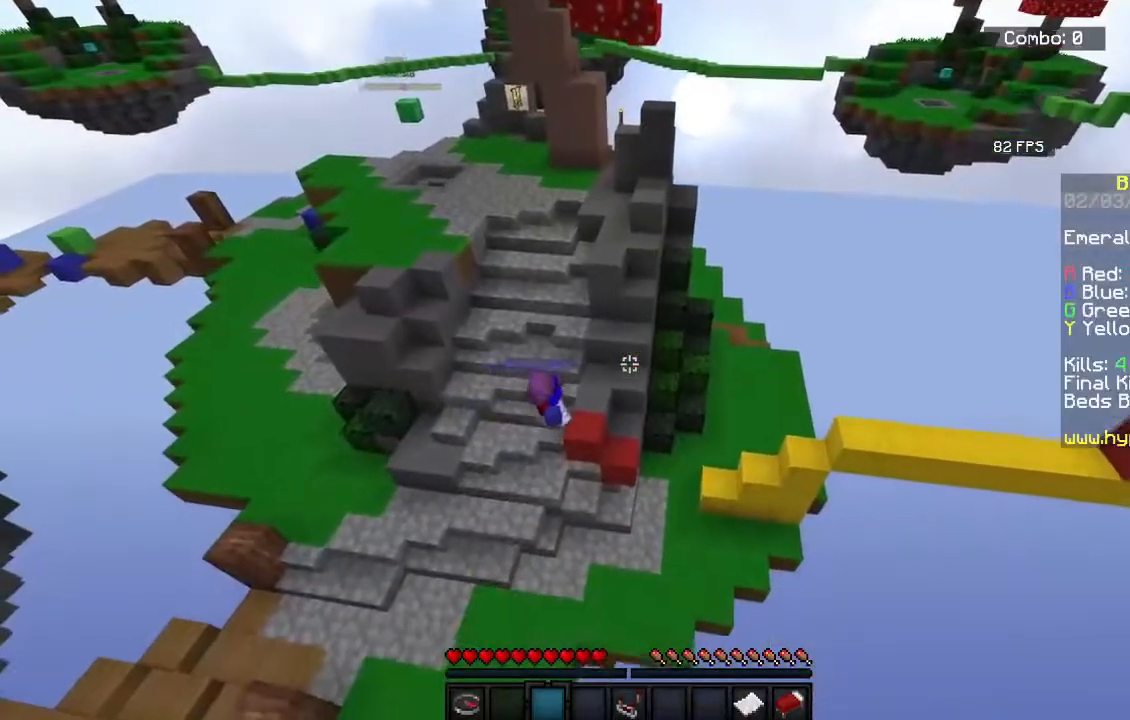
{"keys": [], "mouse": [], "events": []}
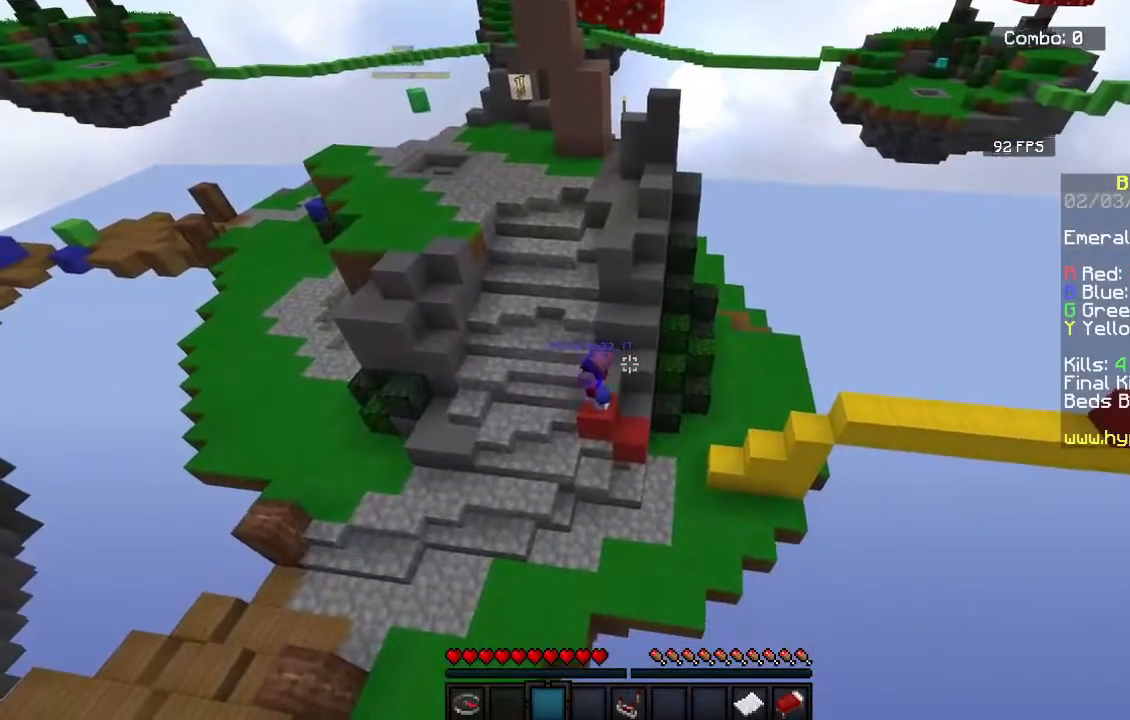
{"keys": ["d"], "mouse": [], "events": [[433, "d", "down"]]}
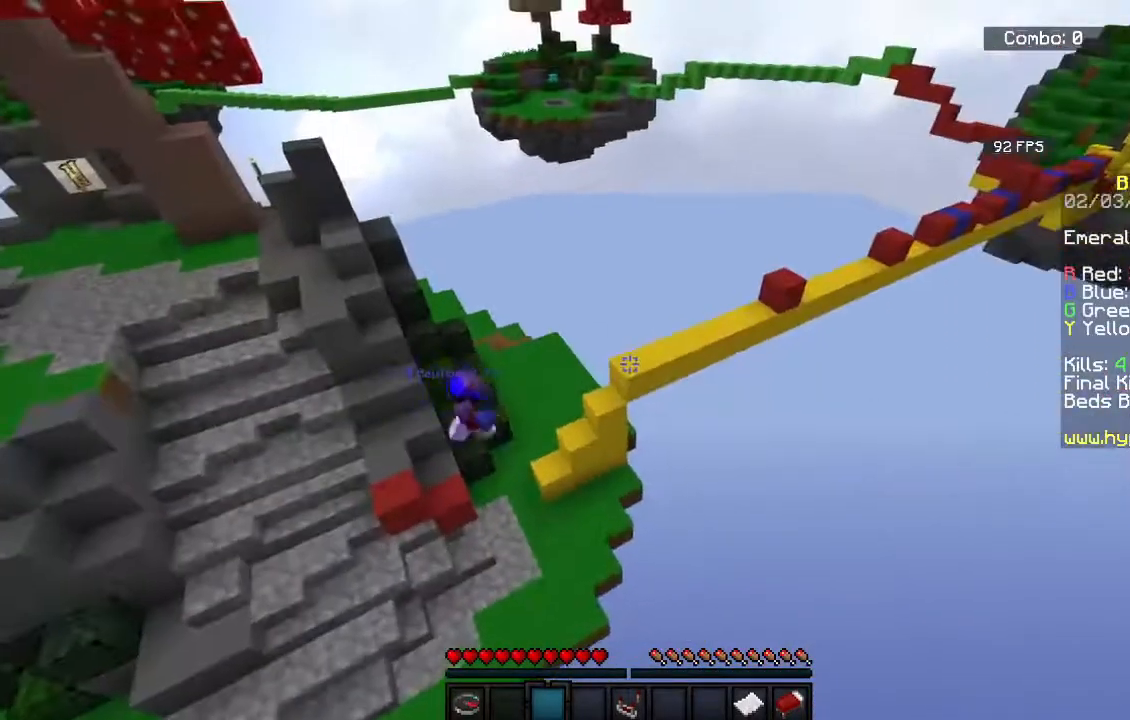
{"keys": [], "mouse": [], "events": [[300, "d", "up"]]}
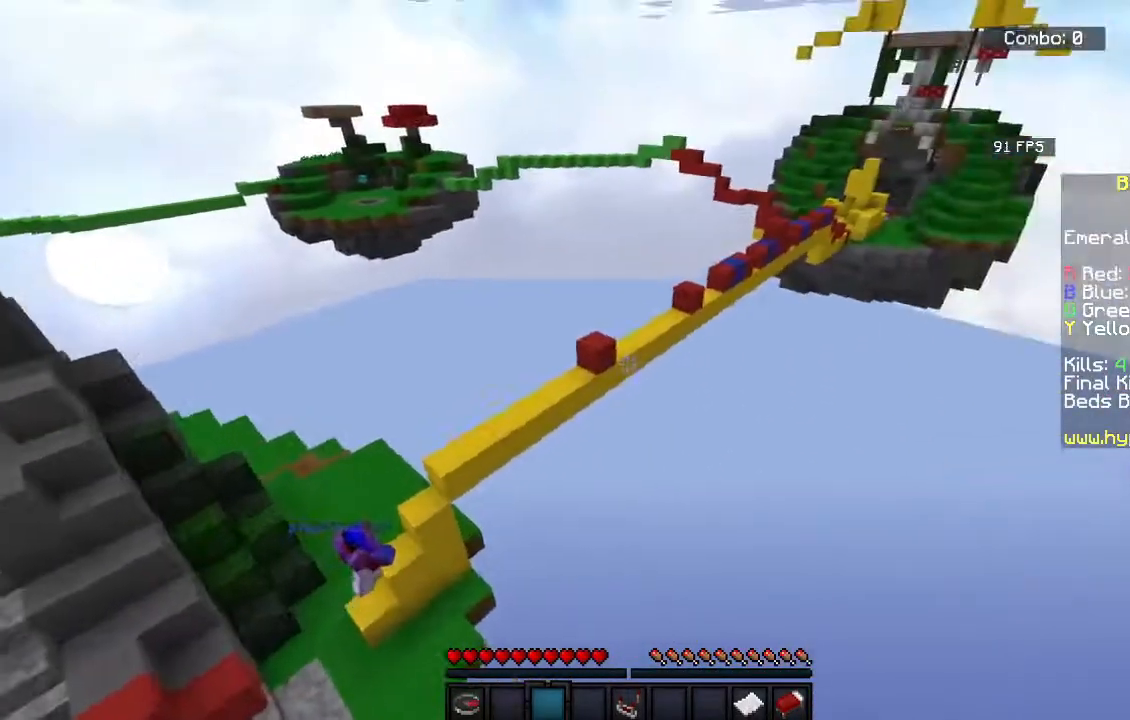
{"keys": ["d"], "mouse": [], "events": [[417, "d", "down"]]}
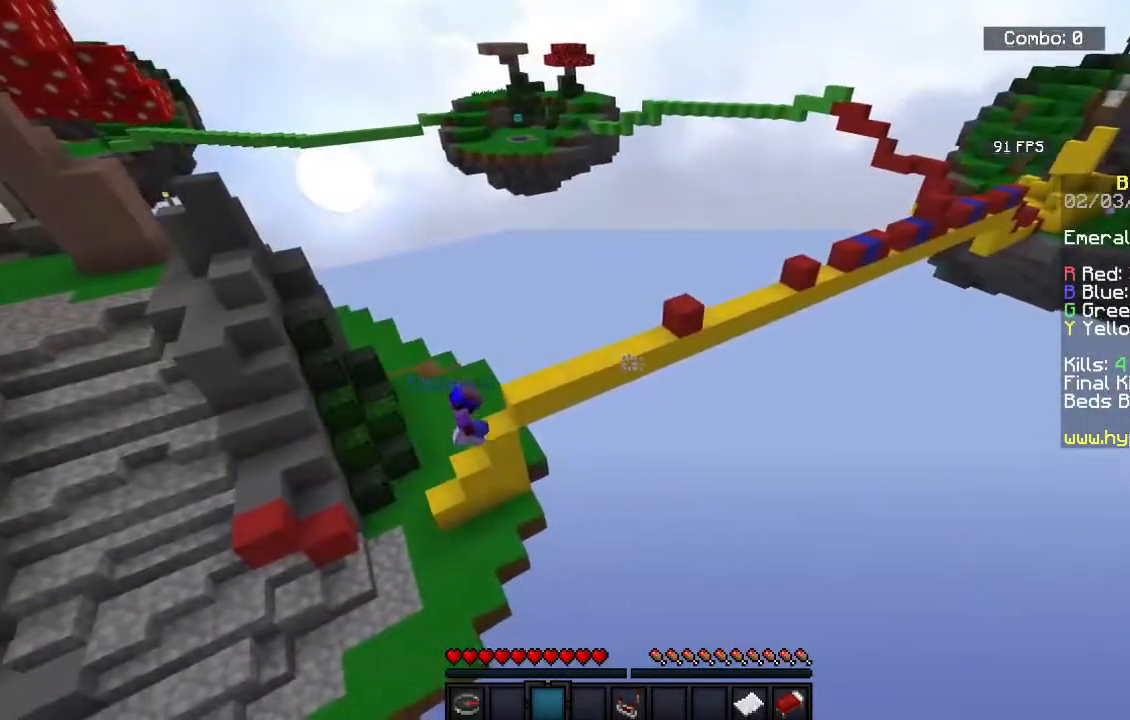
{"keys": ["d", "w"], "mouse": [], "events": [[167, "d", "up"], [267, "d", "down"], [333, "w", "down"]]}
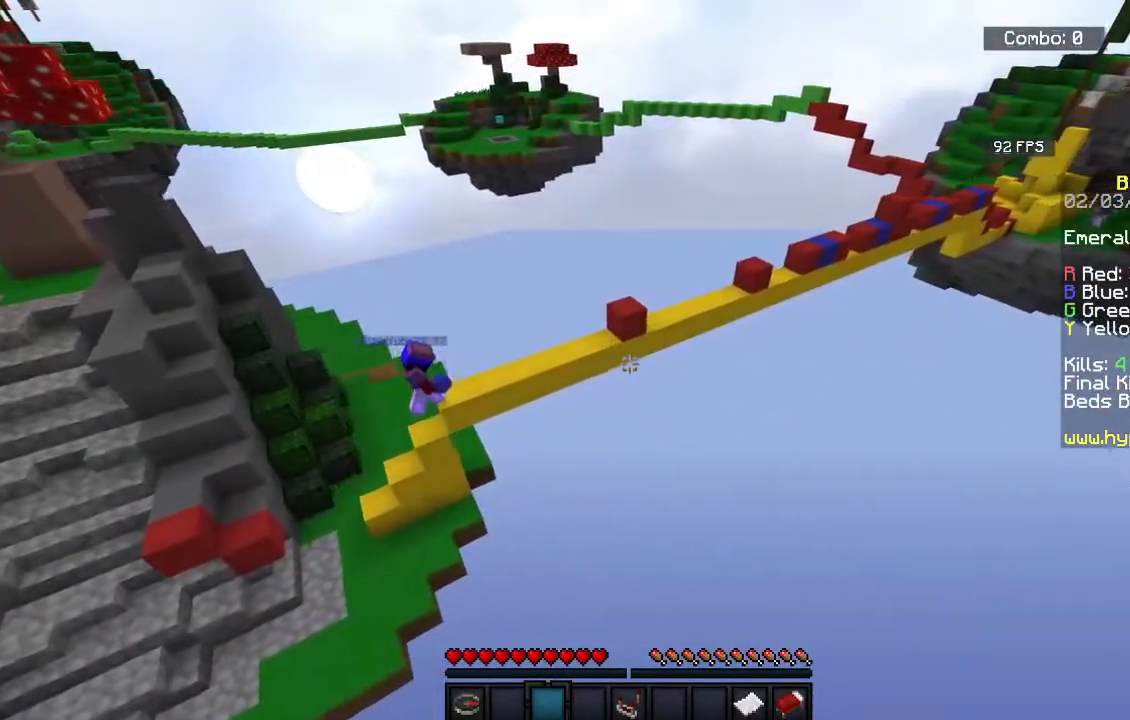
{"keys": ["d"], "mouse": [], "events": [[283, "w", "up"]]}
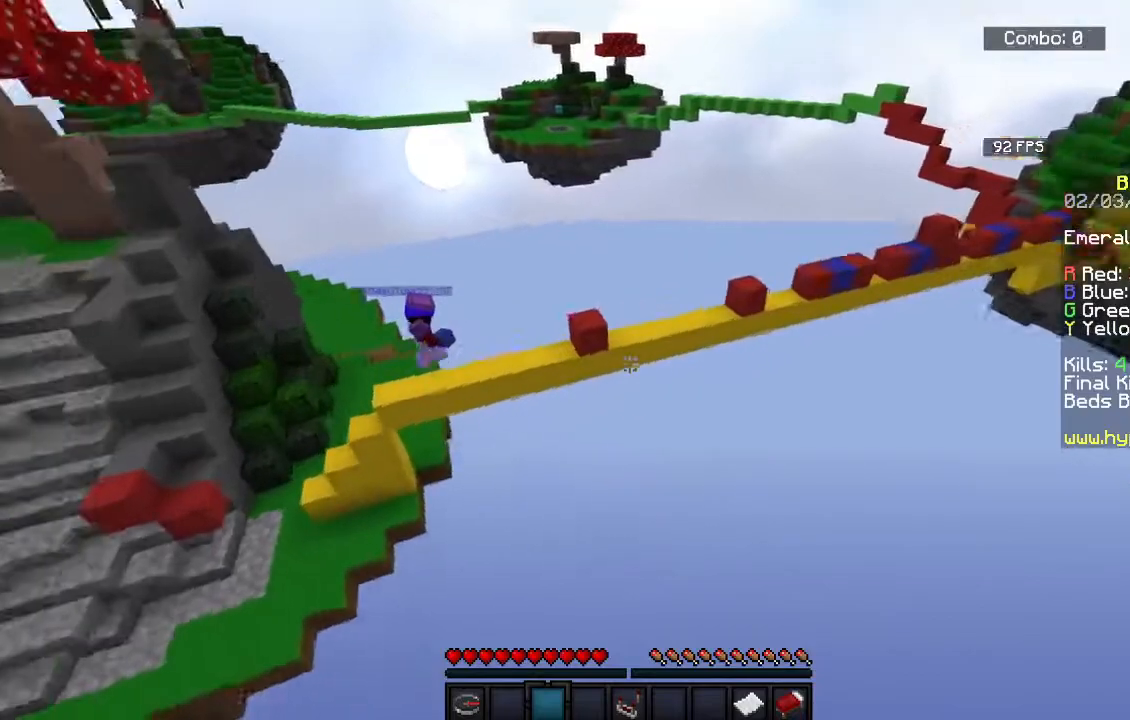
{"keys": ["d"], "mouse": [], "events": [[117, "d", "up"], [300, "d", "down"]]}
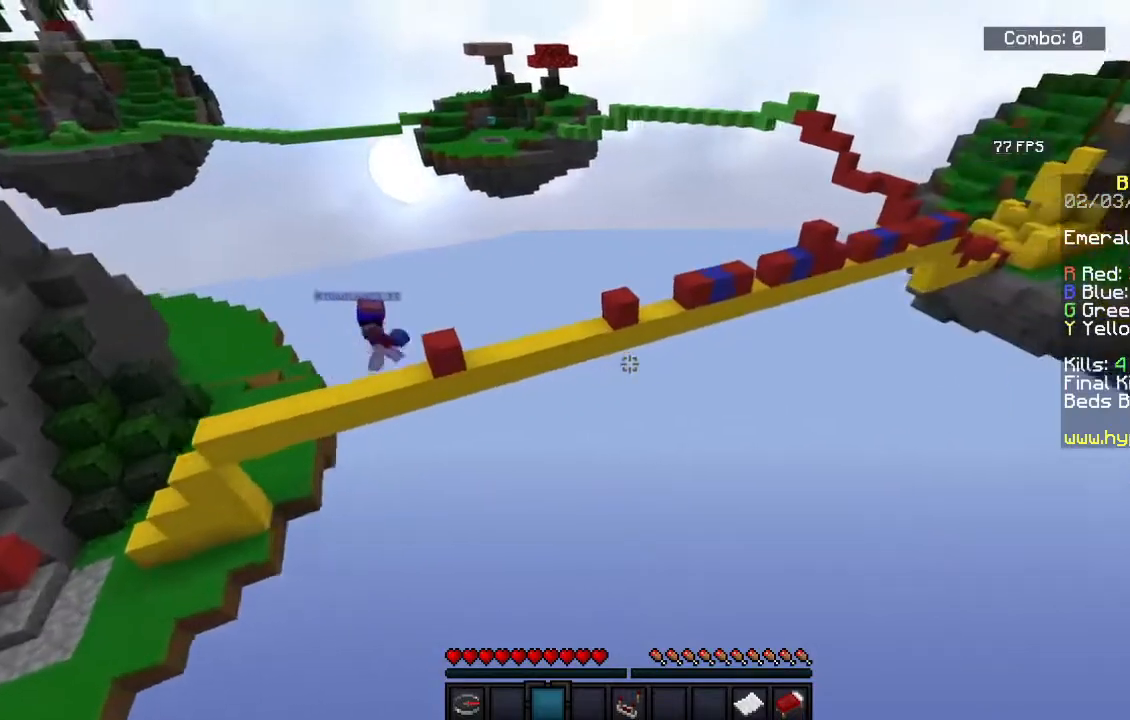
{"keys": [], "mouse": [], "events": [[117, "d", "up"], [133, "w", "down"], [383, "w", "up"]]}
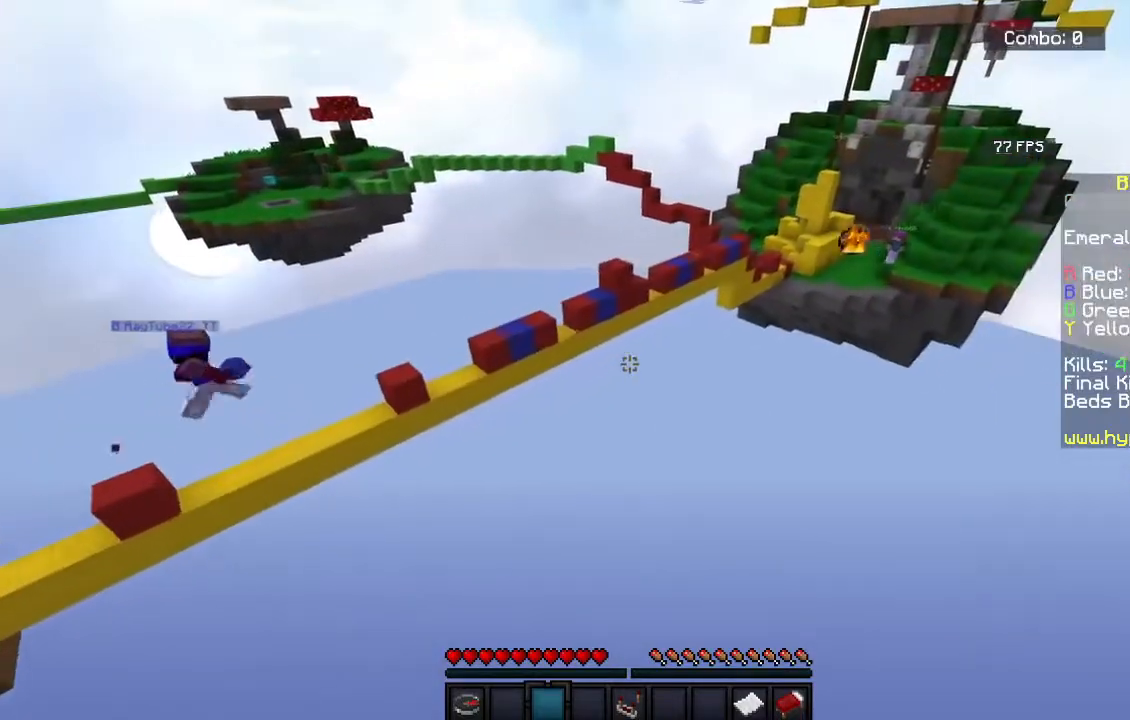
{"keys": [], "mouse": [], "events": []}
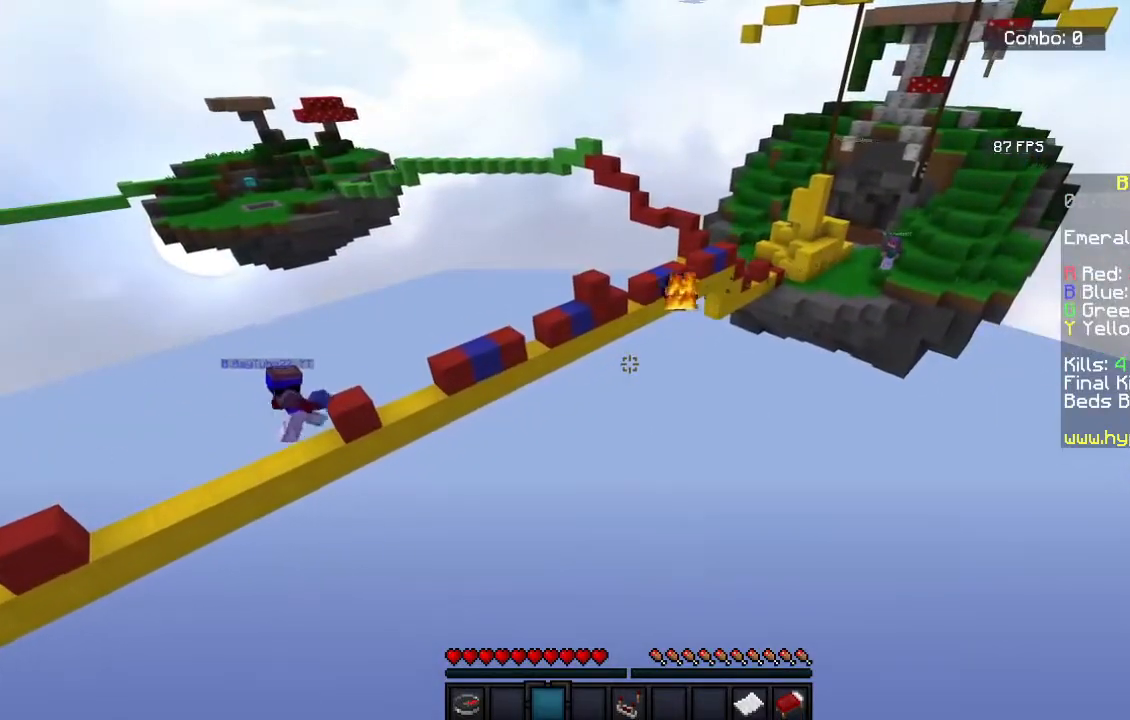
{"keys": [], "mouse": [], "events": []}
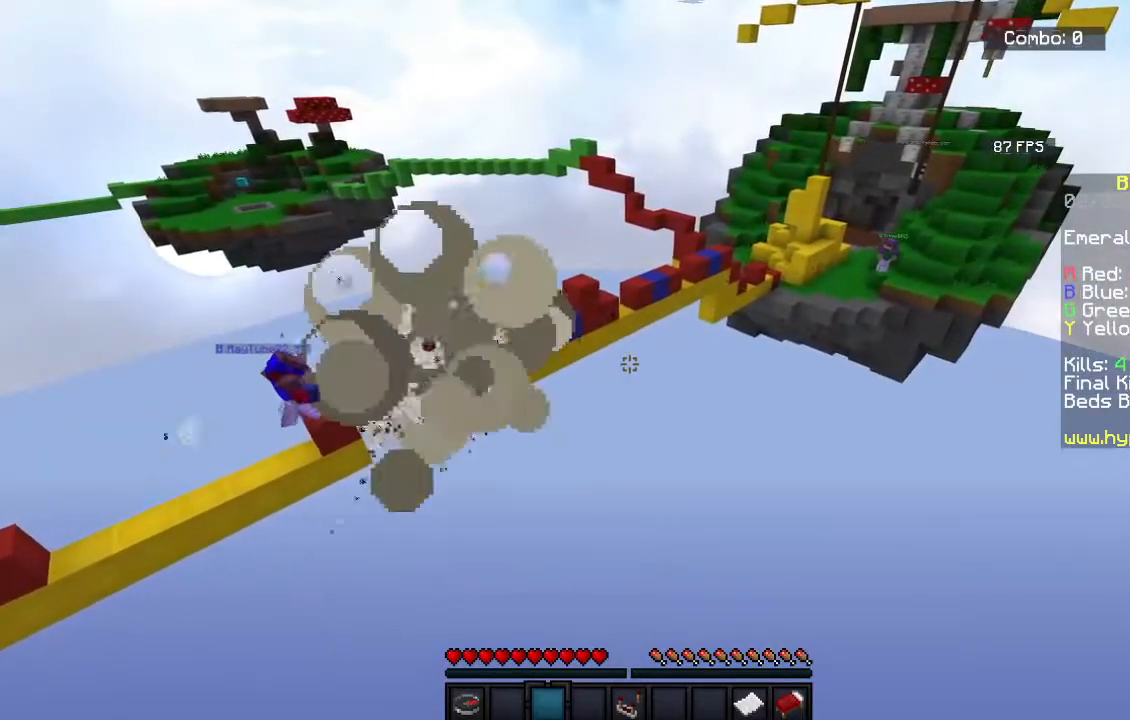
{"keys": [], "mouse": [], "events": []}
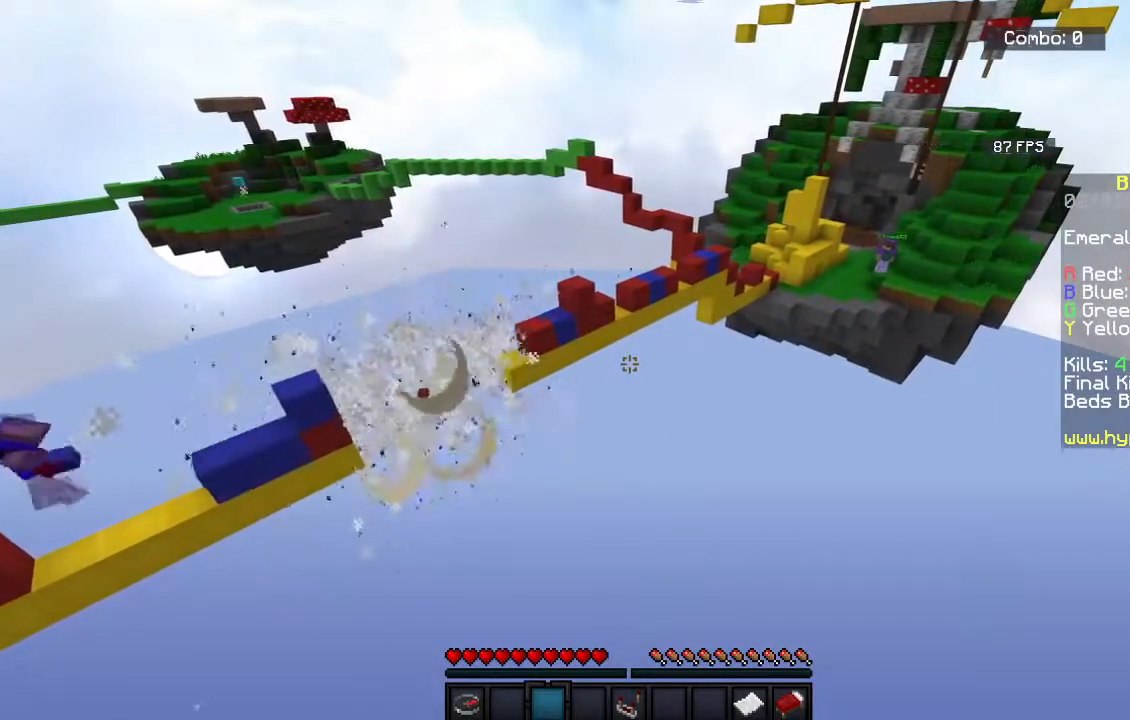
{"keys": [], "mouse": [], "events": []}
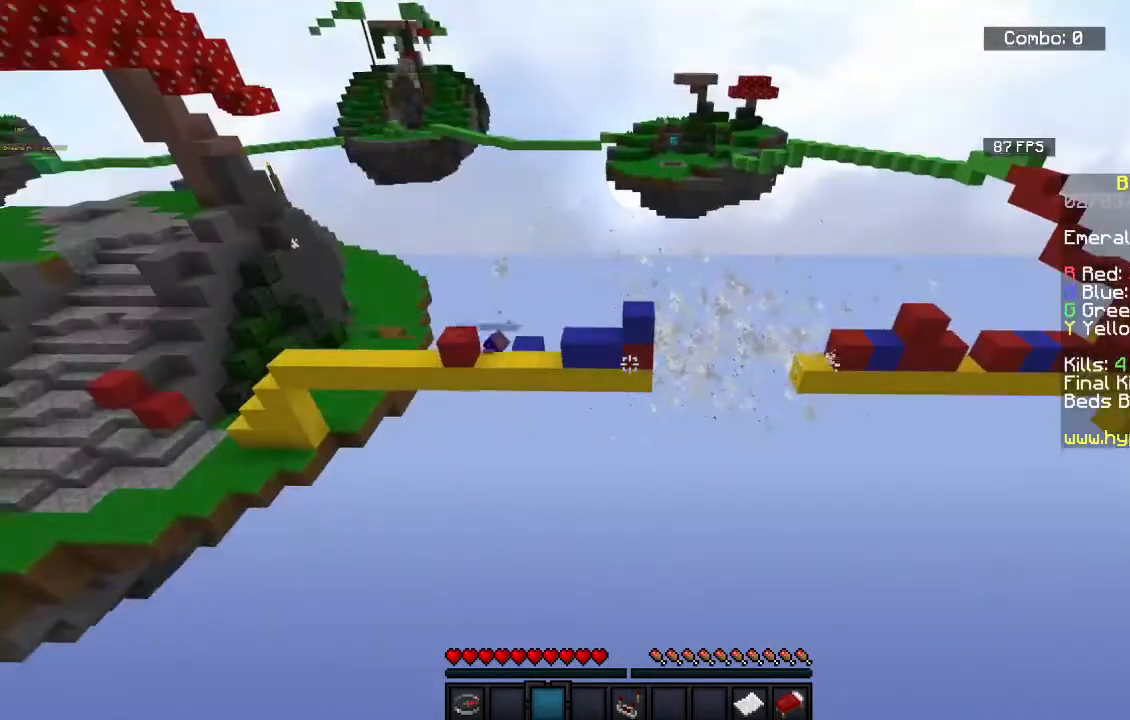
{"keys": ["d", "w"], "mouse": [], "events": [[233, "mouse_right", "down"], [300, "d", "down"], [417, "mouse_right", "up"], [500, "w", "down"]]}
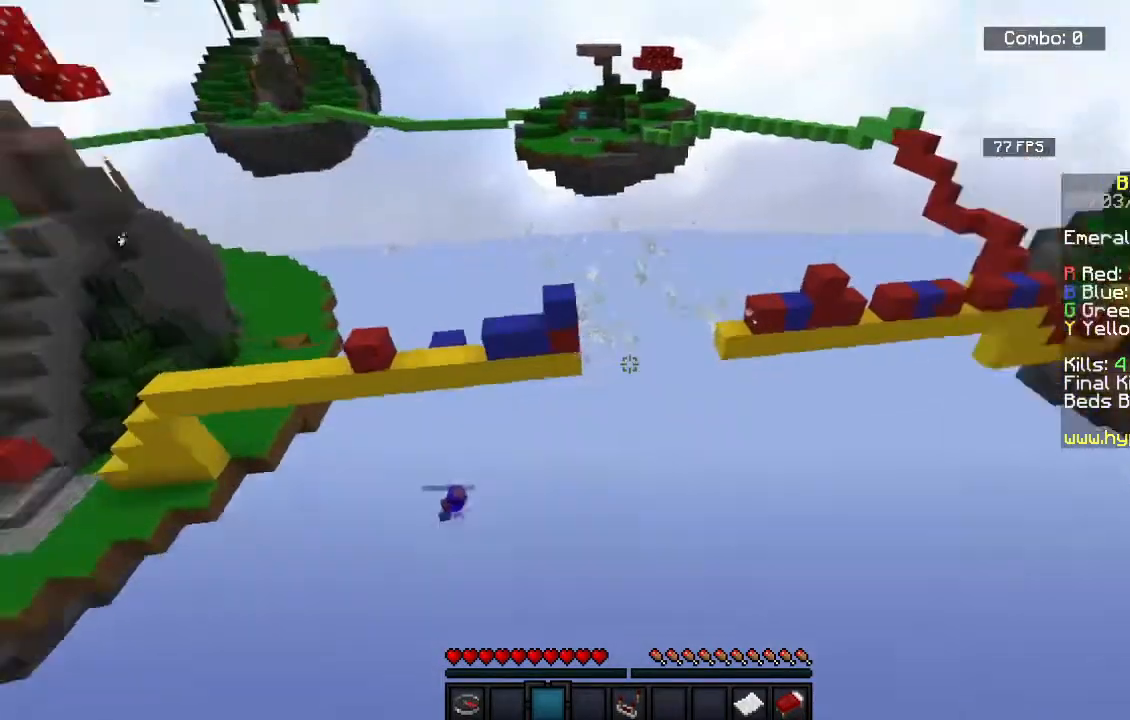
{"keys": ["w"], "mouse": [], "events": [[233, "d", "up"]]}
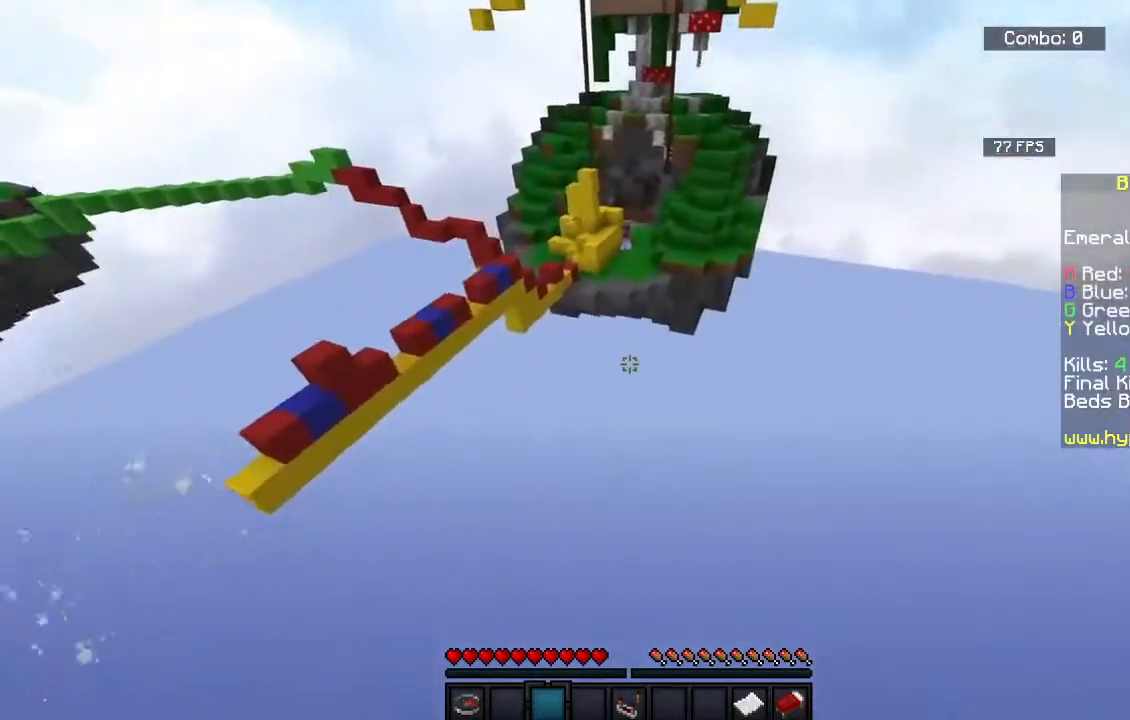
{"keys": ["a", "w"], "mouse": [], "events": [[483, "a", "down"]]}
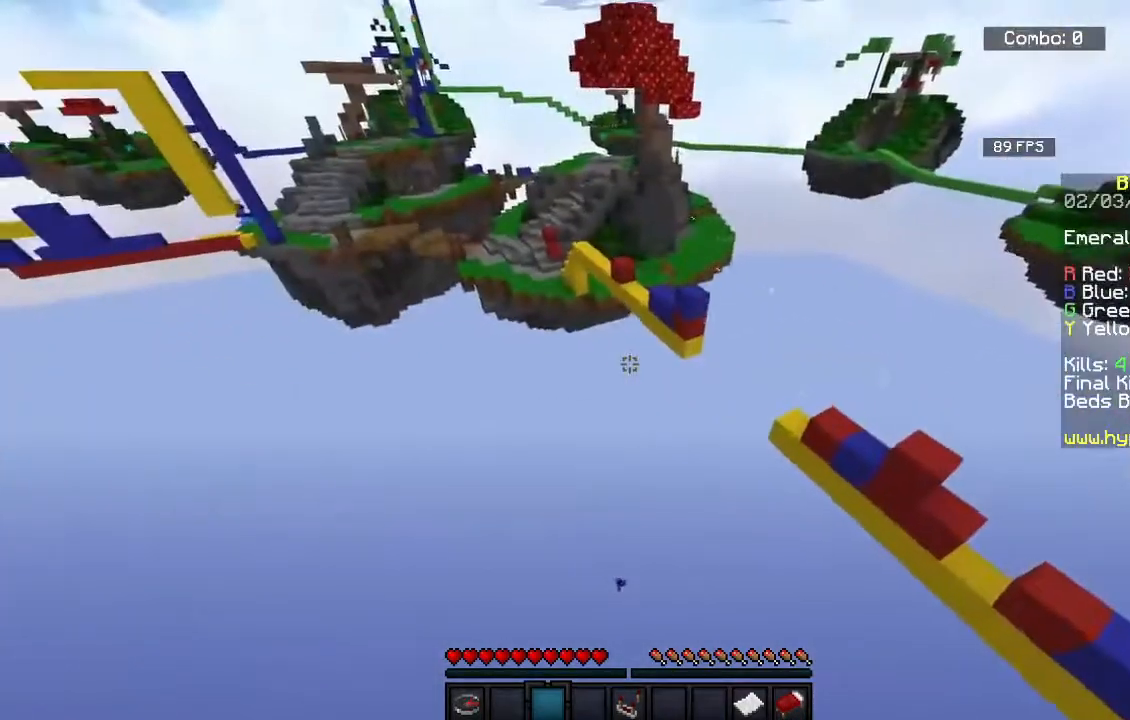
{"keys": ["w"], "mouse": [], "events": [[350, "a", "up"]]}